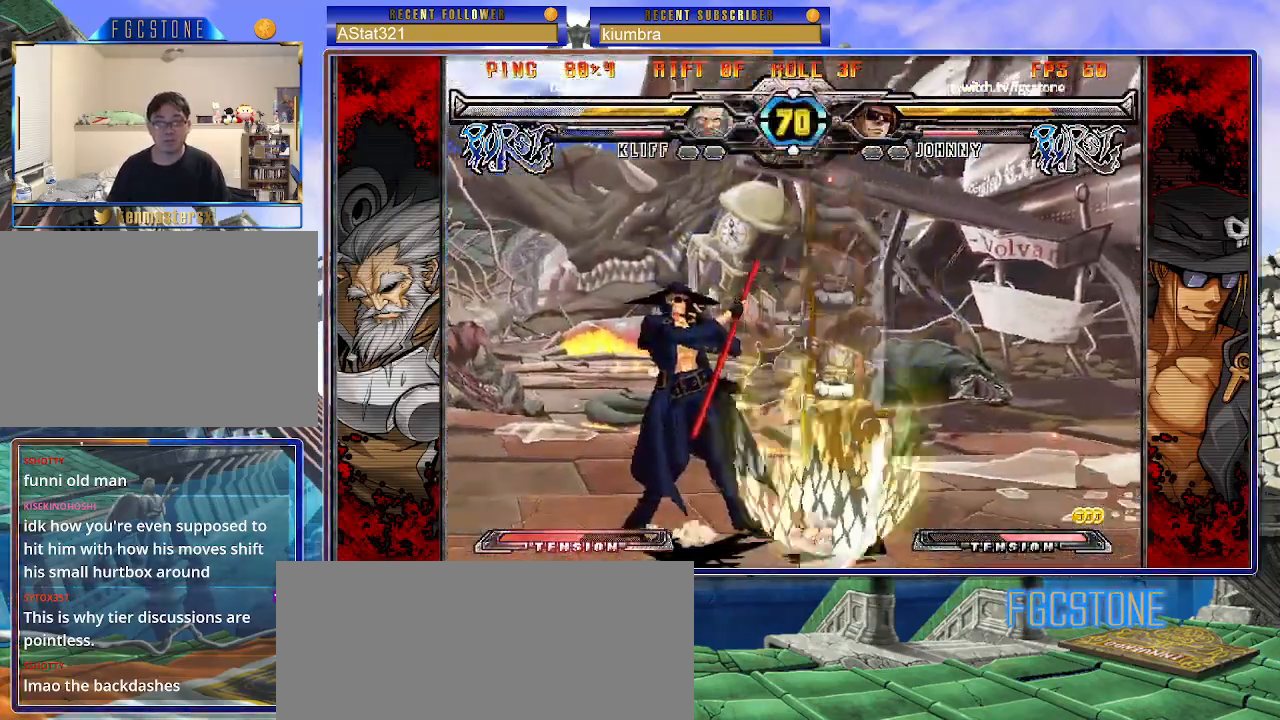
Gameplay with a controller (arcade stick); each line is a JSON object with the inputs held at the frame after it. "events" lists button and stick changes between this image and that frame as [ms after this image, input, new state], when the widget could be followed in between. Not read: L3 R3.
{"buttons": [], "left_stick": "left", "events": []}
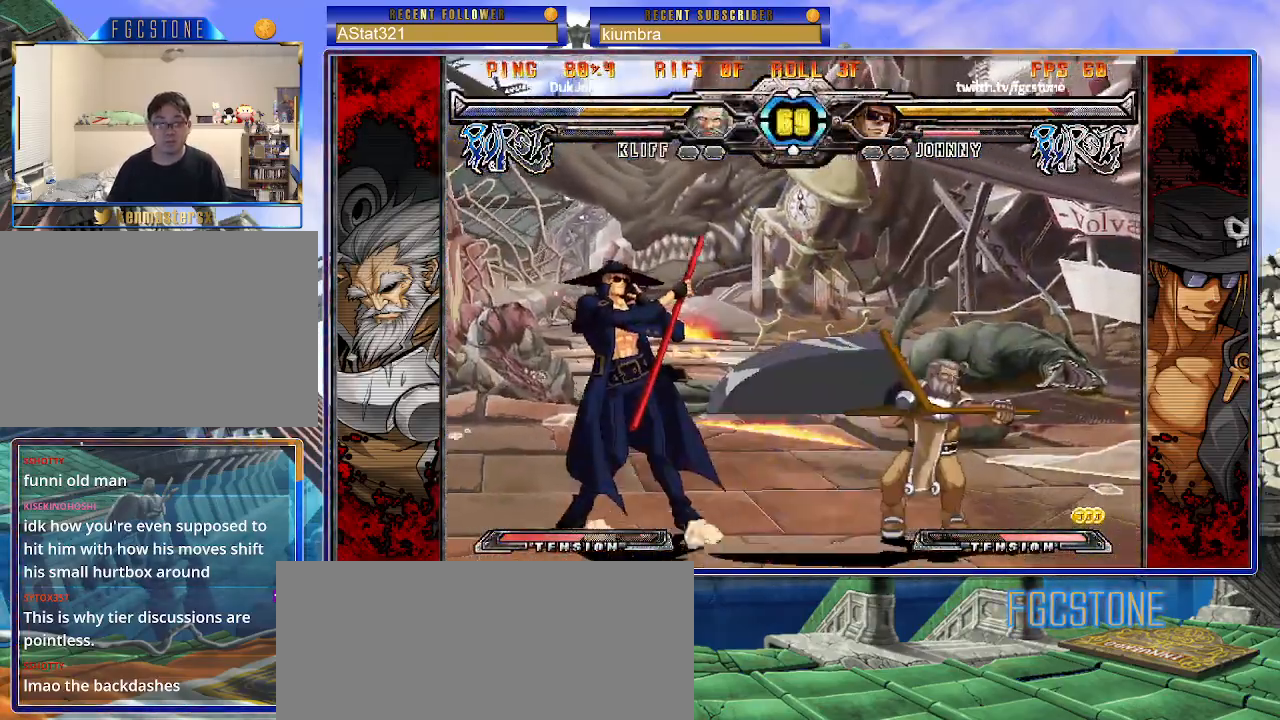
{"buttons": [], "left_stick": "right", "events": [[83, "left_stick", "up-left"], [317, "left_stick", "right"], [400, "left_stick", "center"], [450, "left_stick", "right"]]}
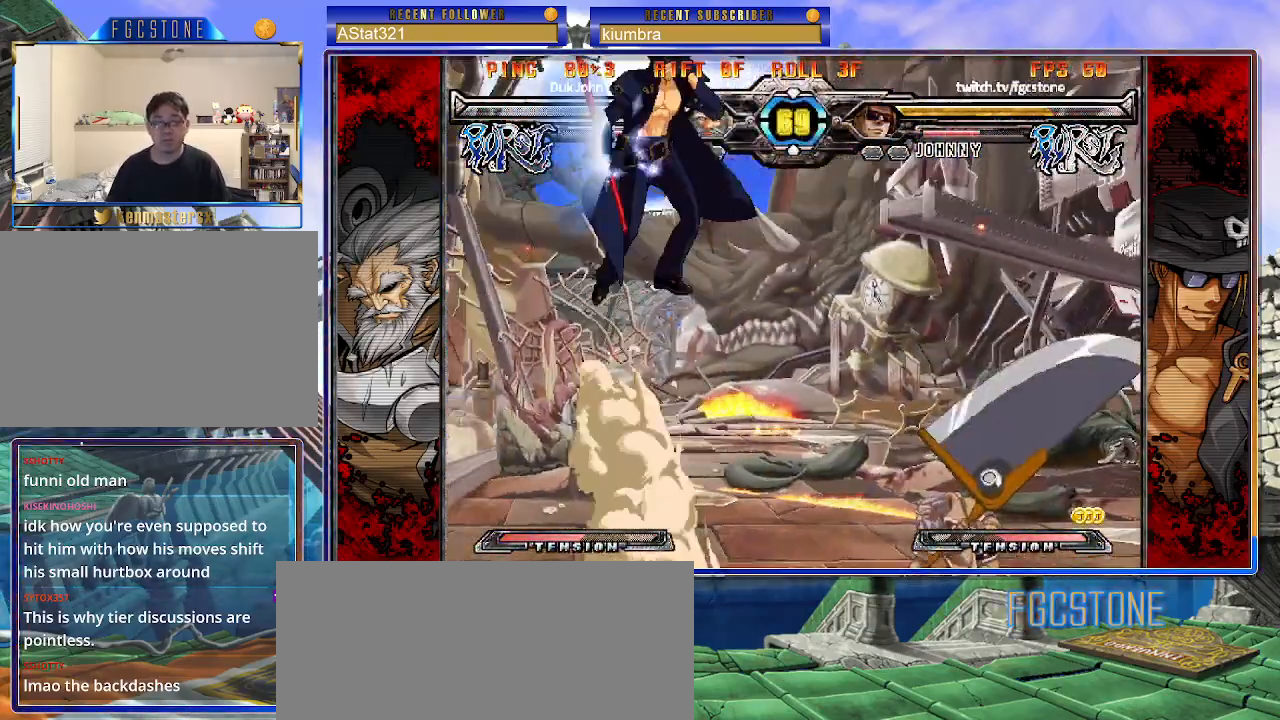
{"buttons": [], "left_stick": "left", "events": [[150, "left_stick", "left"], [367, "K", "down"], [467, "K", "up"]]}
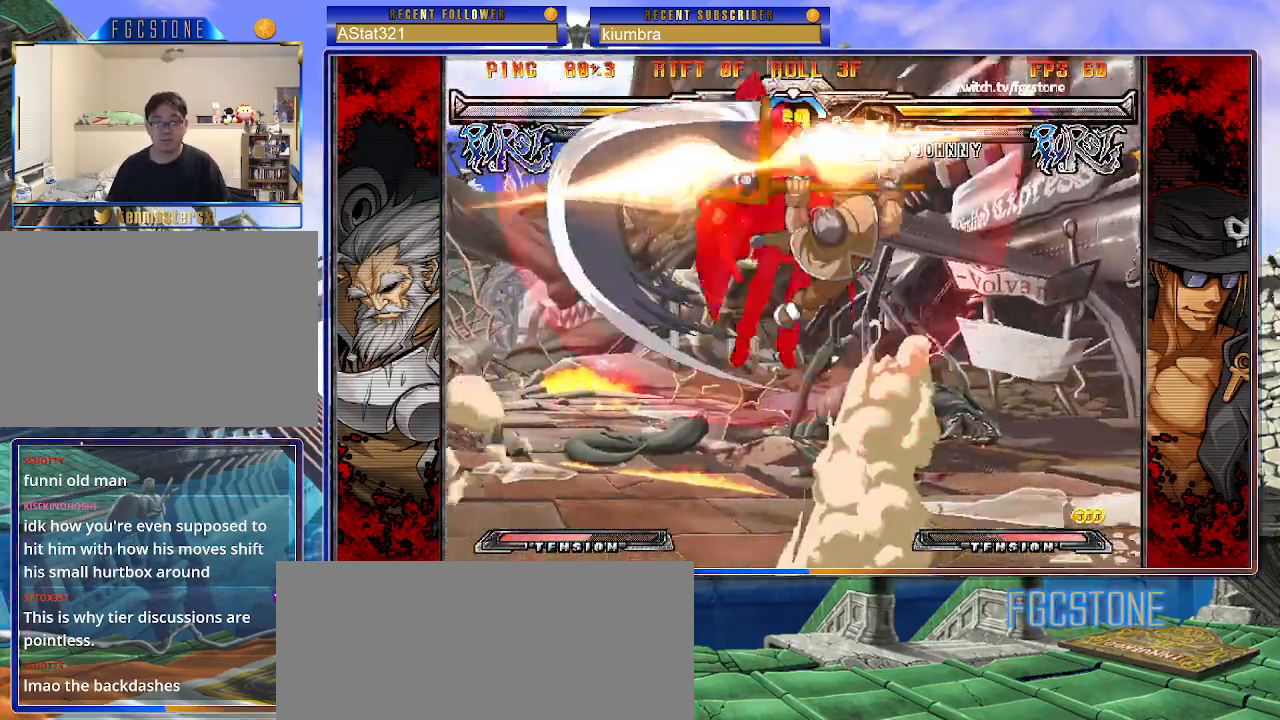
{"buttons": ["S"], "left_stick": "center", "events": [[217, "left_stick", "center"], [367, "K", "down"], [433, "S", "down"], [450, "K", "up"]]}
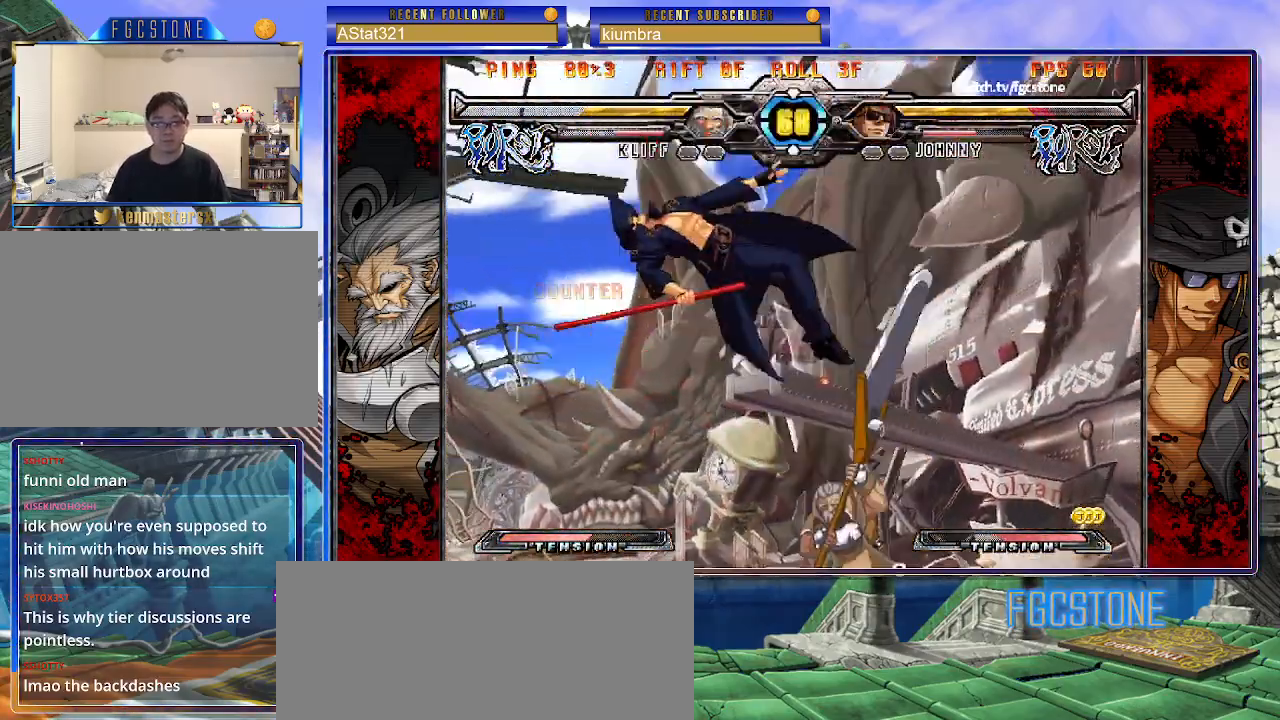
{"buttons": ["K", "S"], "left_stick": "right", "events": [[17, "left_stick", "right"], [33, "K", "down"], [33, "S", "up"], [100, "S", "down"], [117, "K", "up"], [200, "K", "down"], [217, "S", "up"], [267, "S", "down"], [283, "K", "up"], [333, "K", "down"], [367, "S", "up"], [400, "S", "down"], [433, "K", "up"], [483, "K", "down"]]}
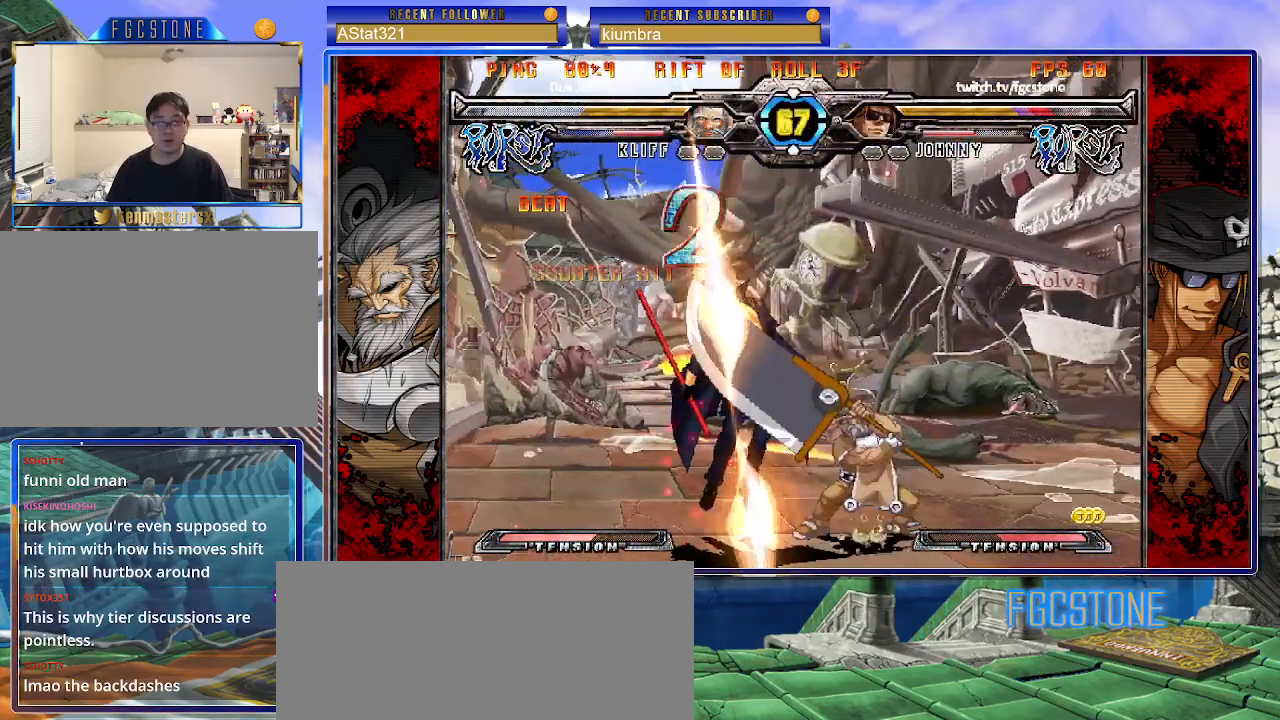
{"buttons": ["K", "S"], "left_stick": "right", "events": [[17, "S", "up"], [50, "S", "down"], [83, "K", "up"], [133, "K", "down"], [167, "S", "up"], [200, "S", "down"], [217, "K", "up"], [283, "K", "down"], [300, "S", "up"], [367, "K", "up"], [367, "S", "down"], [433, "K", "down"]]}
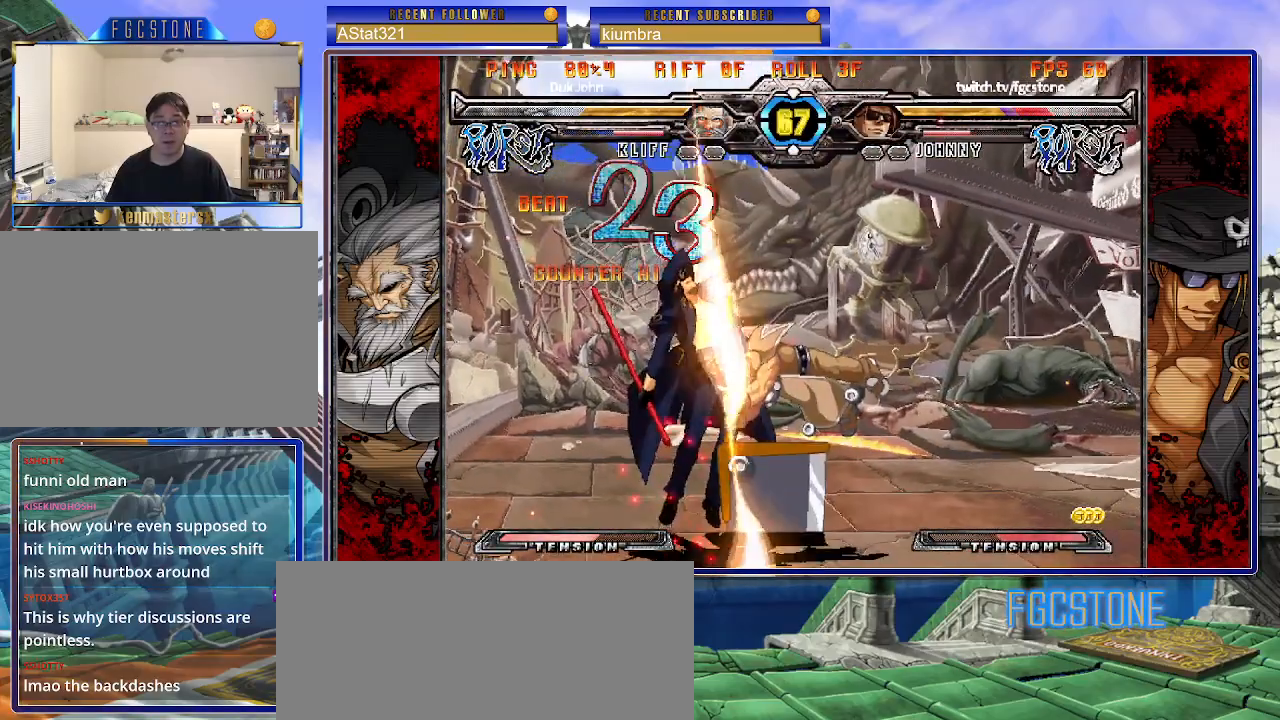
{"buttons": [], "left_stick": "right", "events": [[50, "K", "up"], [67, "S", "up"]]}
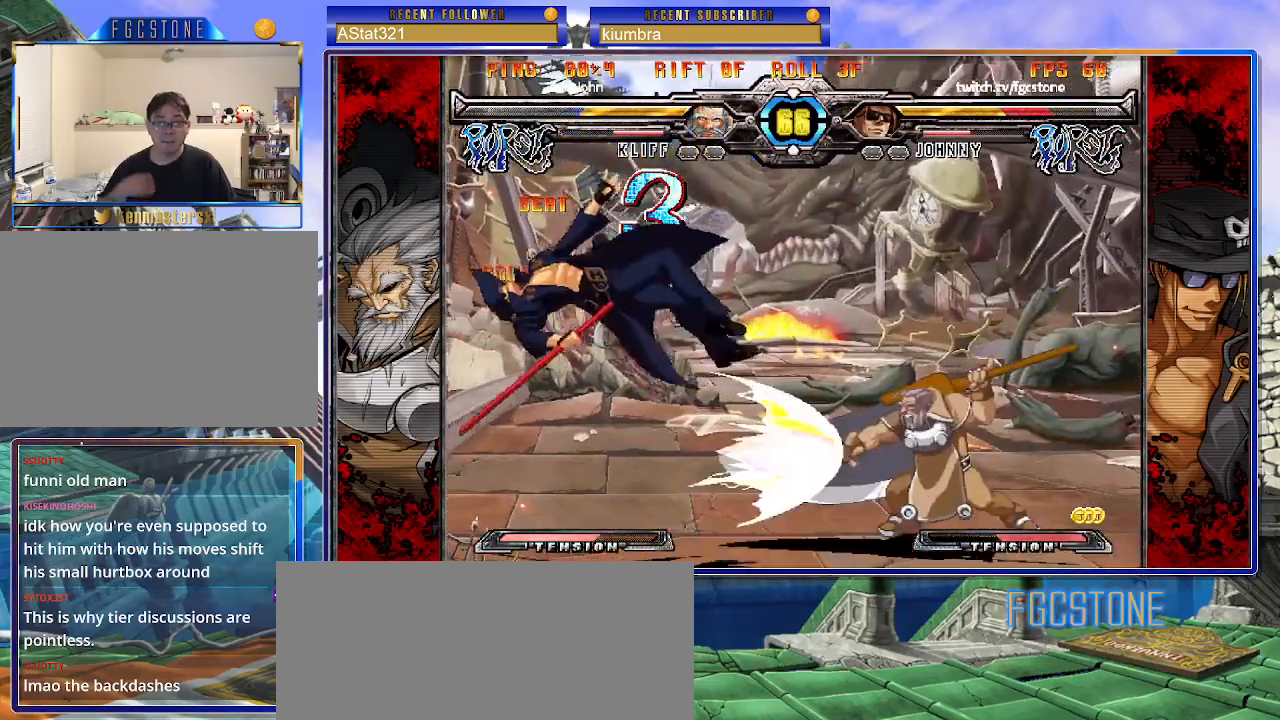
{"buttons": ["K", "S"], "left_stick": "left", "events": [[183, "left_stick", "center"], [367, "left_stick", "left"], [467, "K", "down"], [500, "S", "down"]]}
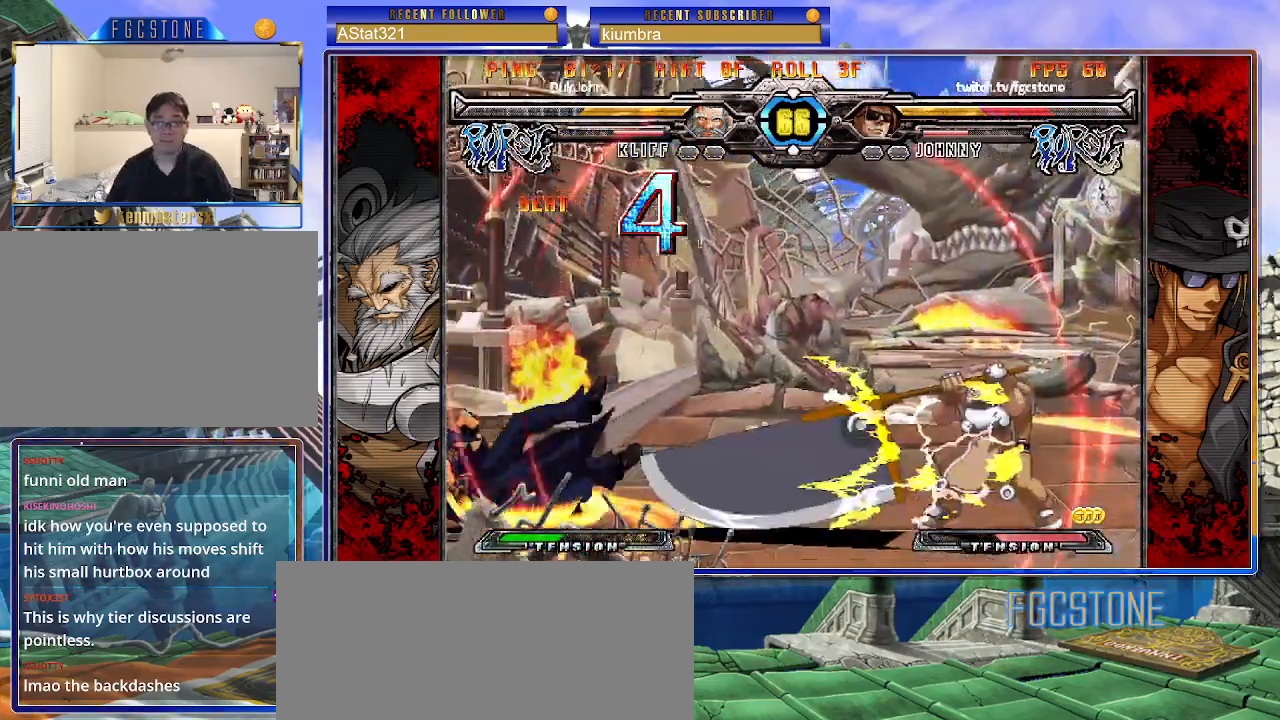
{"buttons": ["S"], "left_stick": "center", "events": [[33, "K", "up"], [100, "K", "down"], [100, "S", "up"], [183, "K", "up"], [183, "S", "down"], [267, "S", "up"], [400, "K", "down"], [450, "S", "down"], [483, "K", "up"], [500, "left_stick", "center"]]}
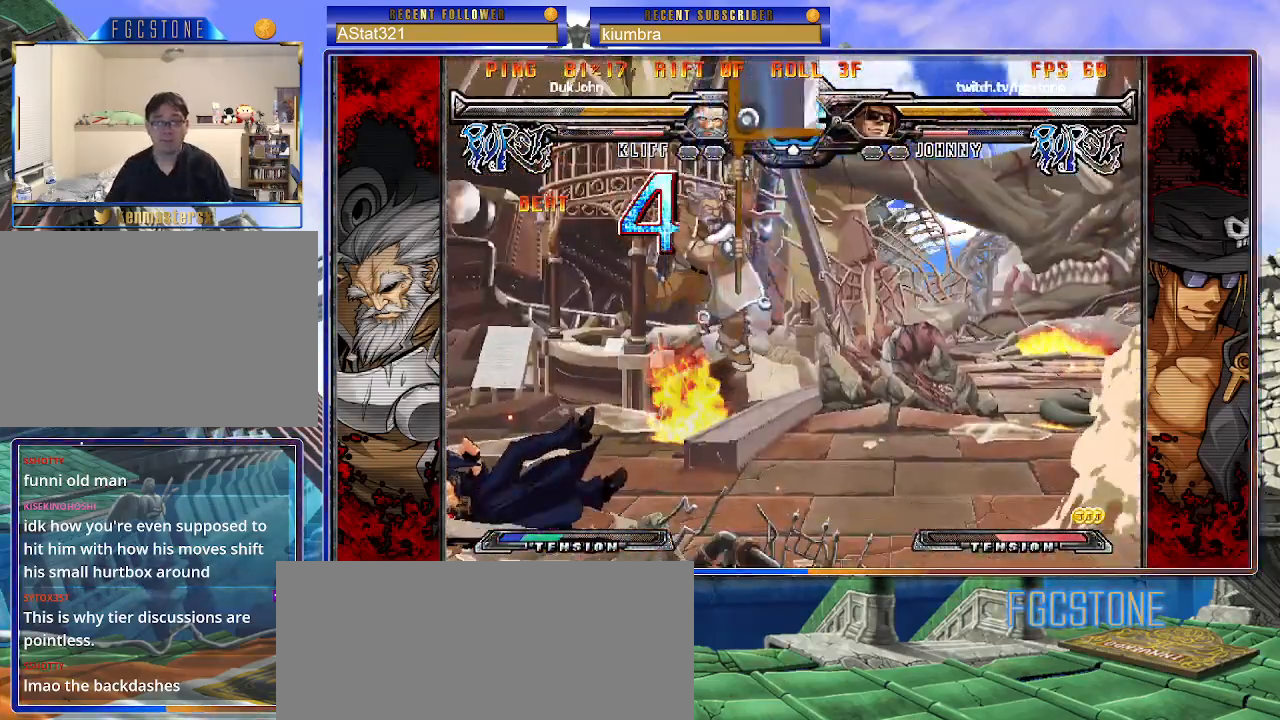
{"buttons": ["K"], "left_stick": "left", "events": [[33, "left_stick", "right"], [67, "K", "down"], [83, "S", "up"], [133, "S", "down"], [150, "K", "up"], [200, "K", "down"], [250, "S", "up"], [267, "S", "down"], [317, "K", "up"], [333, "left_stick", "center"], [367, "S", "up"], [383, "left_stick", "left"], [483, "K", "down"]]}
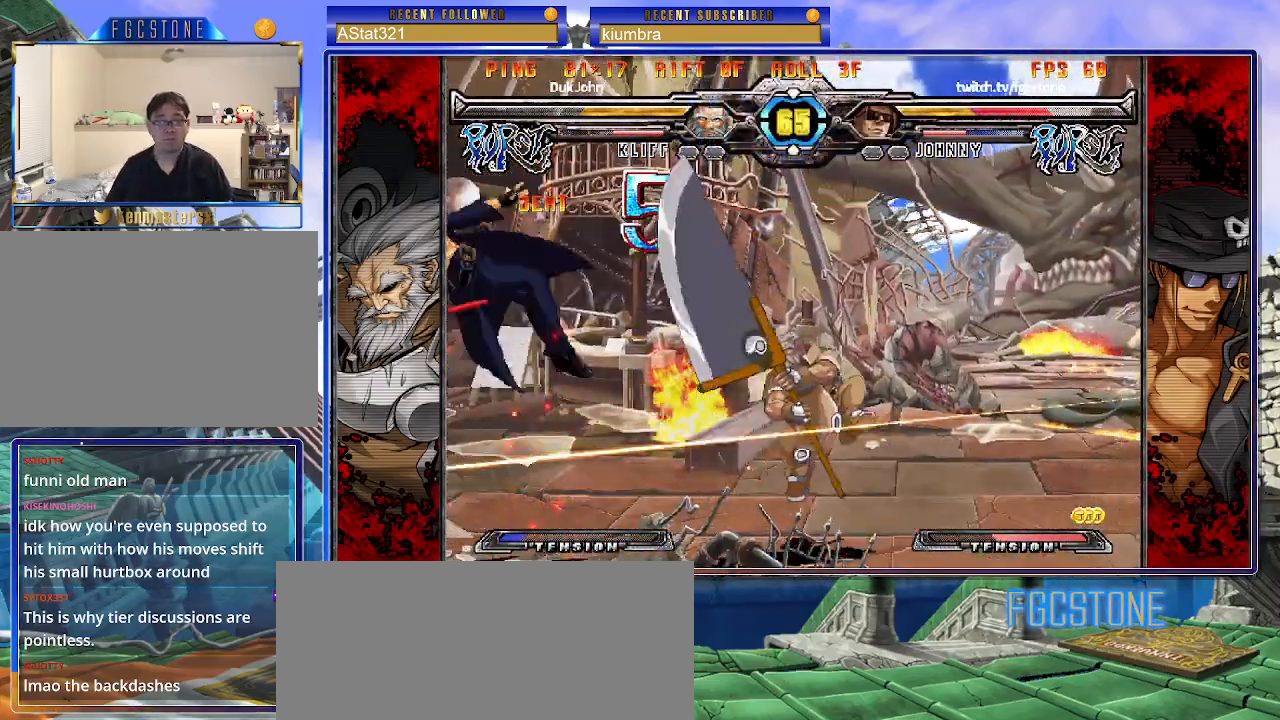
{"buttons": ["K"], "left_stick": "right", "events": [[33, "S", "down"], [83, "K", "up"], [117, "left_stick", "right"], [133, "K", "down"], [133, "S", "up"], [183, "S", "down"], [233, "K", "up"], [283, "K", "down"], [317, "S", "up"], [350, "S", "down"], [383, "K", "up"], [450, "K", "down"], [467, "S", "up"]]}
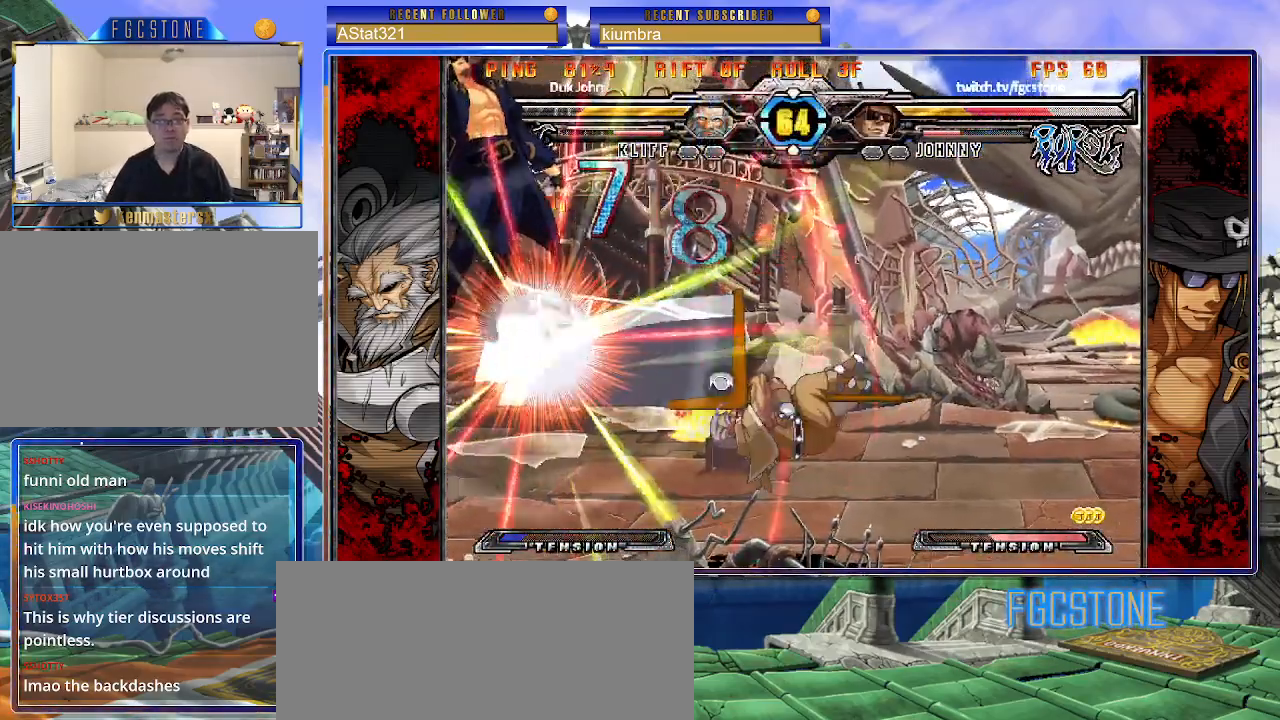
{"buttons": ["K", "S"], "left_stick": "right", "events": [[33, "S", "down"], [67, "K", "up"], [100, "K", "down"], [133, "S", "up"], [183, "S", "down"], [217, "K", "up"], [267, "K", "down"], [300, "S", "up"], [333, "S", "down"], [367, "K", "up"], [417, "K", "down"], [450, "S", "up"], [500, "S", "down"]]}
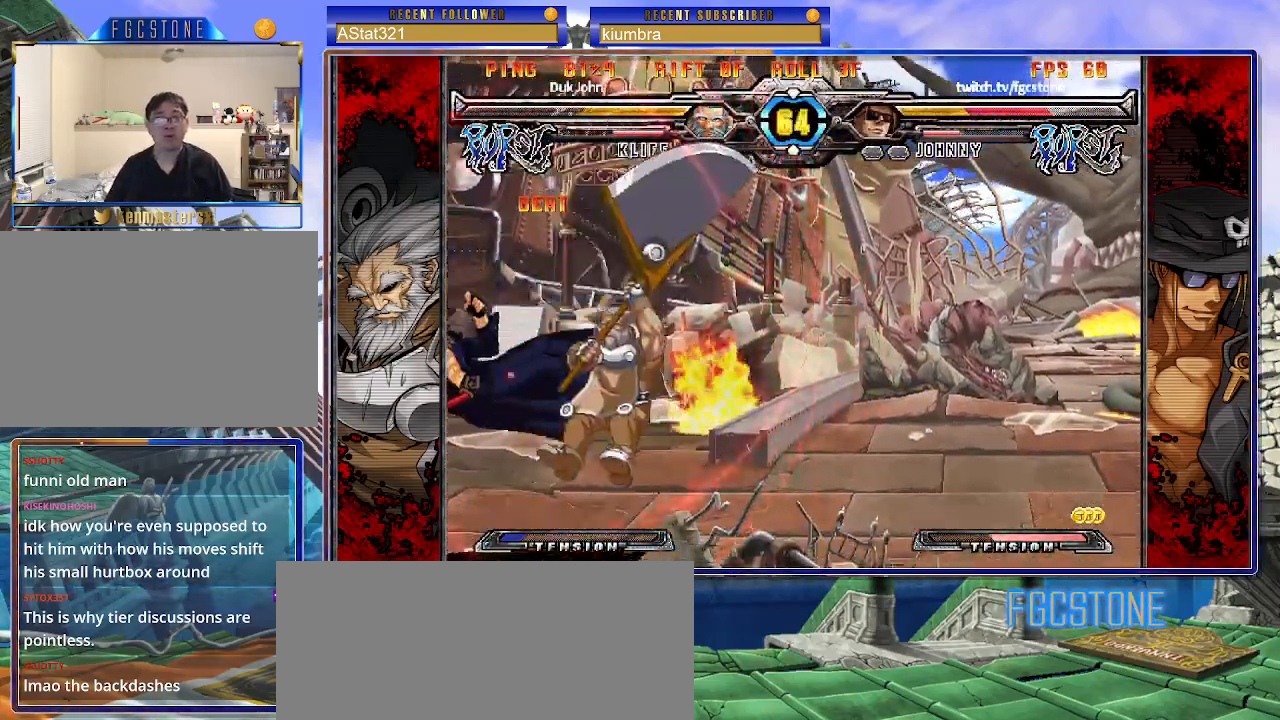
{"buttons": ["S"], "left_stick": "right", "events": [[17, "K", "up"], [83, "K", "down"], [83, "S", "up"], [150, "S", "down"], [183, "K", "up"], [233, "K", "down"], [267, "S", "up"], [300, "S", "down"], [333, "K", "up"], [383, "K", "down"], [417, "S", "up"], [450, "S", "down"], [483, "K", "up"]]}
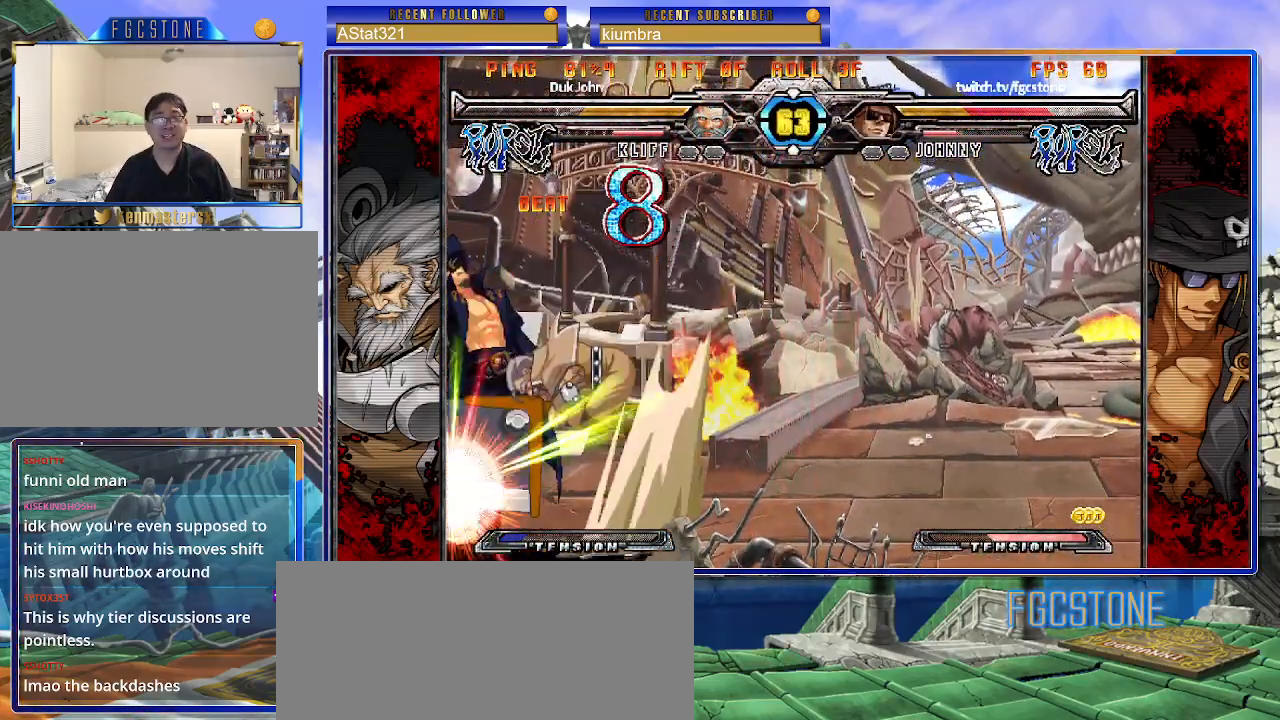
{"buttons": ["S"], "left_stick": "right", "events": [[33, "K", "down"], [133, "K", "up"], [183, "K", "down"], [300, "K", "up"], [317, "K", "down"], [450, "K", "up"]]}
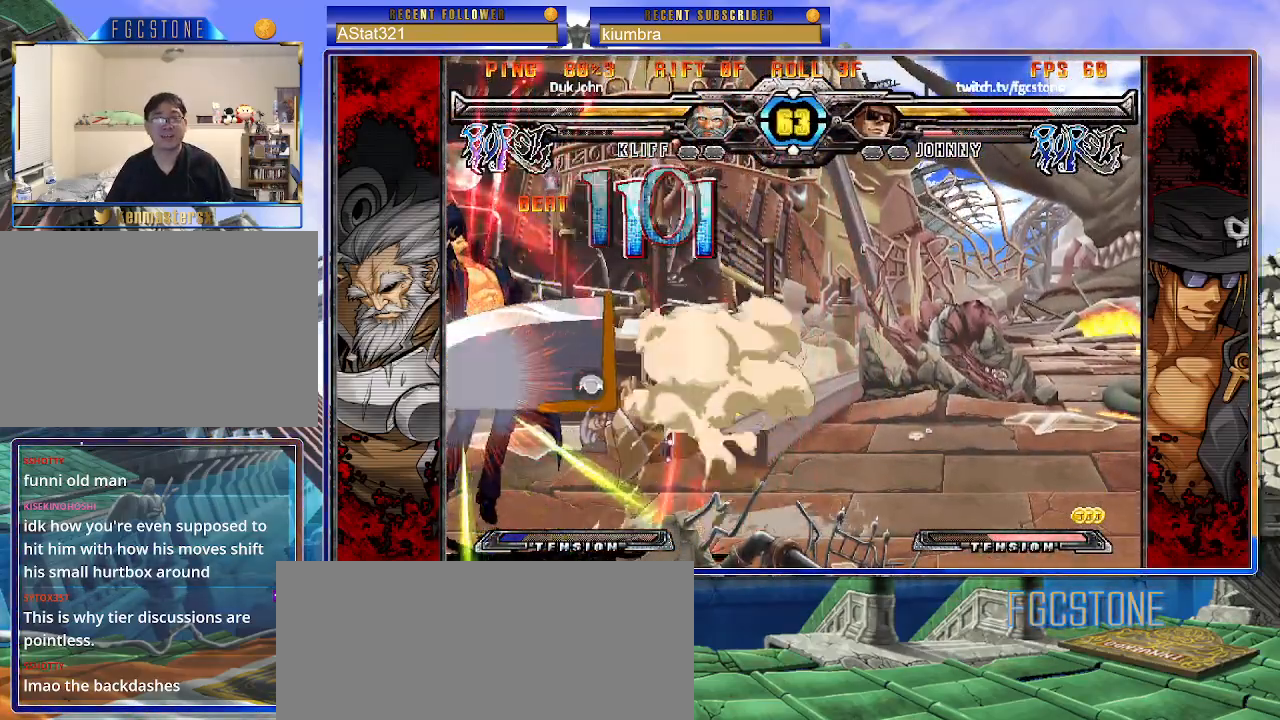
{"buttons": ["K"], "left_stick": "right", "events": [[17, "K", "down"], [117, "K", "up"], [183, "K", "down"], [283, "K", "up"], [333, "K", "down"], [350, "S", "up"], [400, "S", "down"], [417, "K", "up"], [483, "K", "down"], [500, "S", "up"]]}
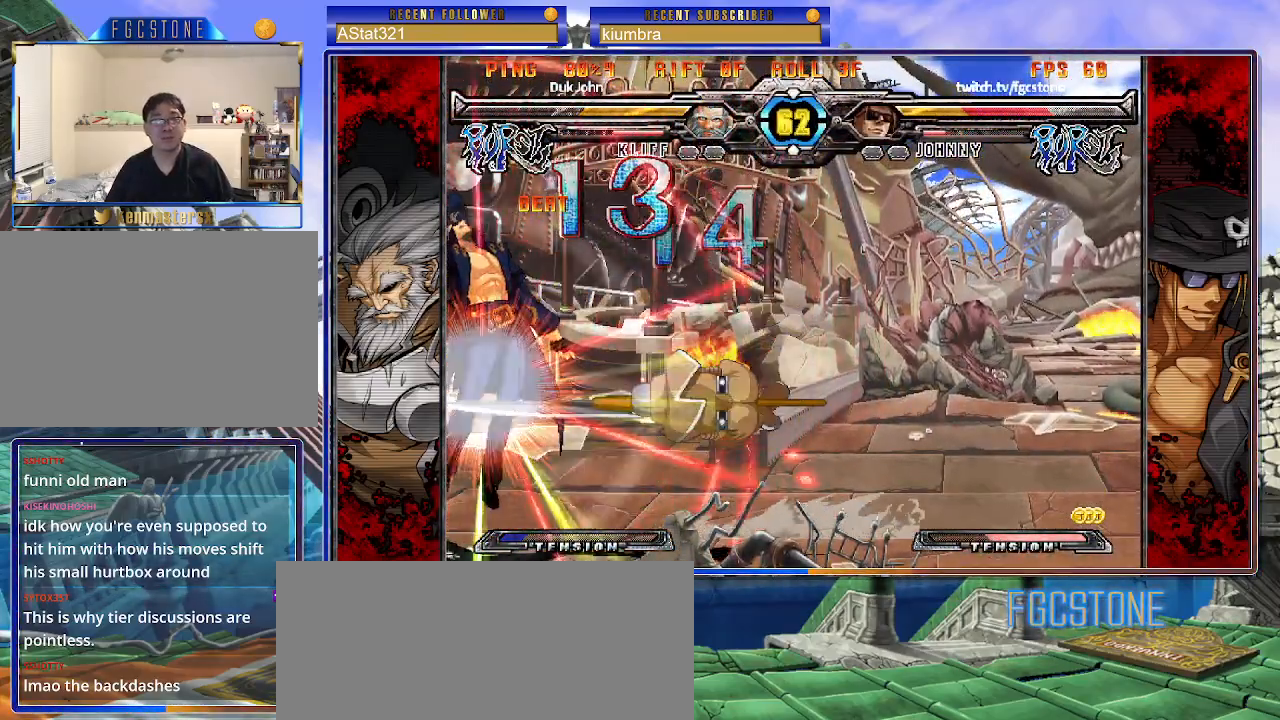
{"buttons": [], "left_stick": "right", "events": [[50, "S", "down"], [83, "K", "up"], [133, "K", "down"], [150, "S", "up"], [217, "K", "up"], [217, "S", "down"], [267, "K", "down"], [283, "S", "up"], [333, "S", "down"], [367, "K", "up"], [433, "K", "down"], [450, "S", "up"], [483, "K", "up"]]}
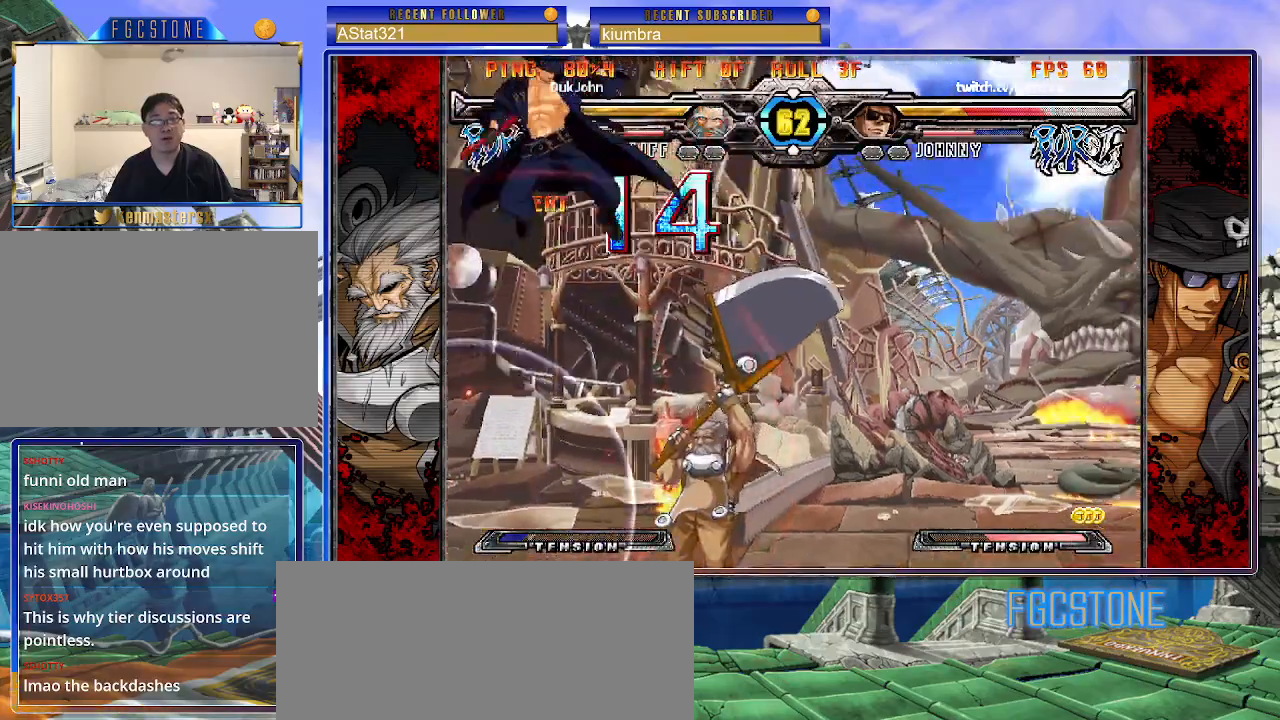
{"buttons": [], "left_stick": "up-right", "events": [[167, "left_stick", "center"], [267, "left_stick", "right"], [317, "left_stick", "up-right"]]}
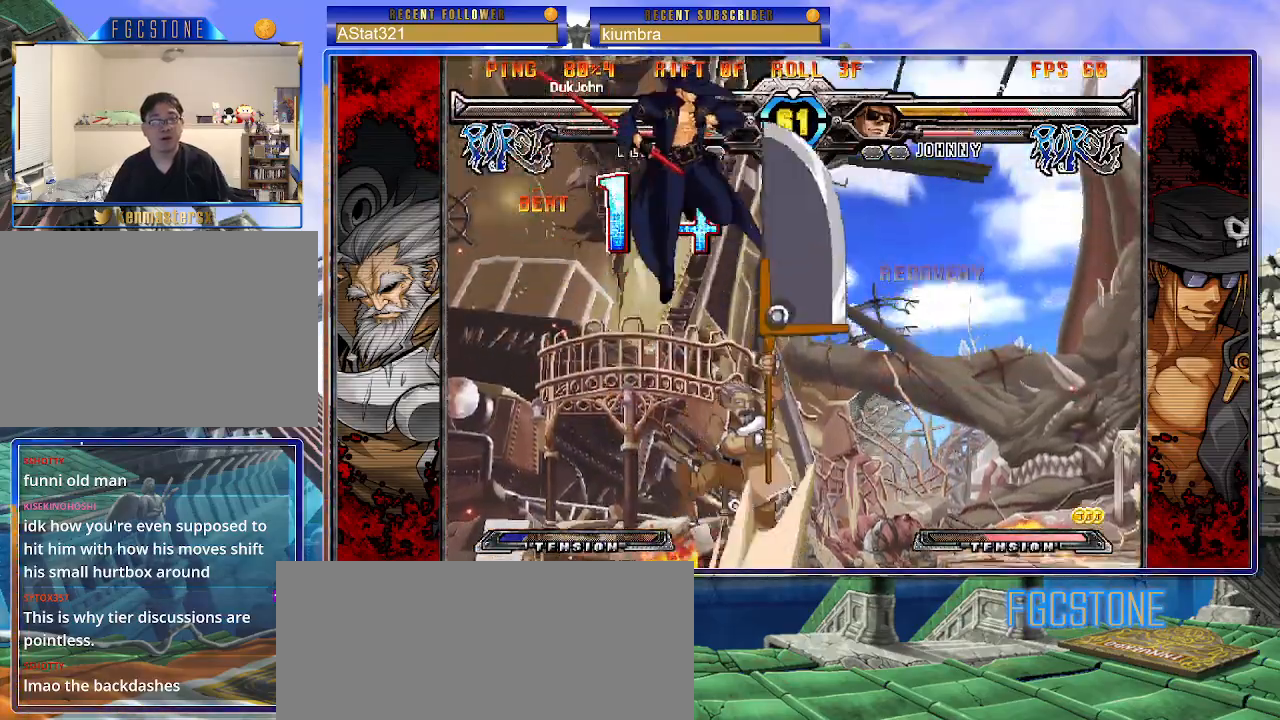
{"buttons": [], "left_stick": "left", "events": [[117, "left_stick", "right"], [250, "left_stick", "left"], [383, "K", "down"], [500, "K", "up"]]}
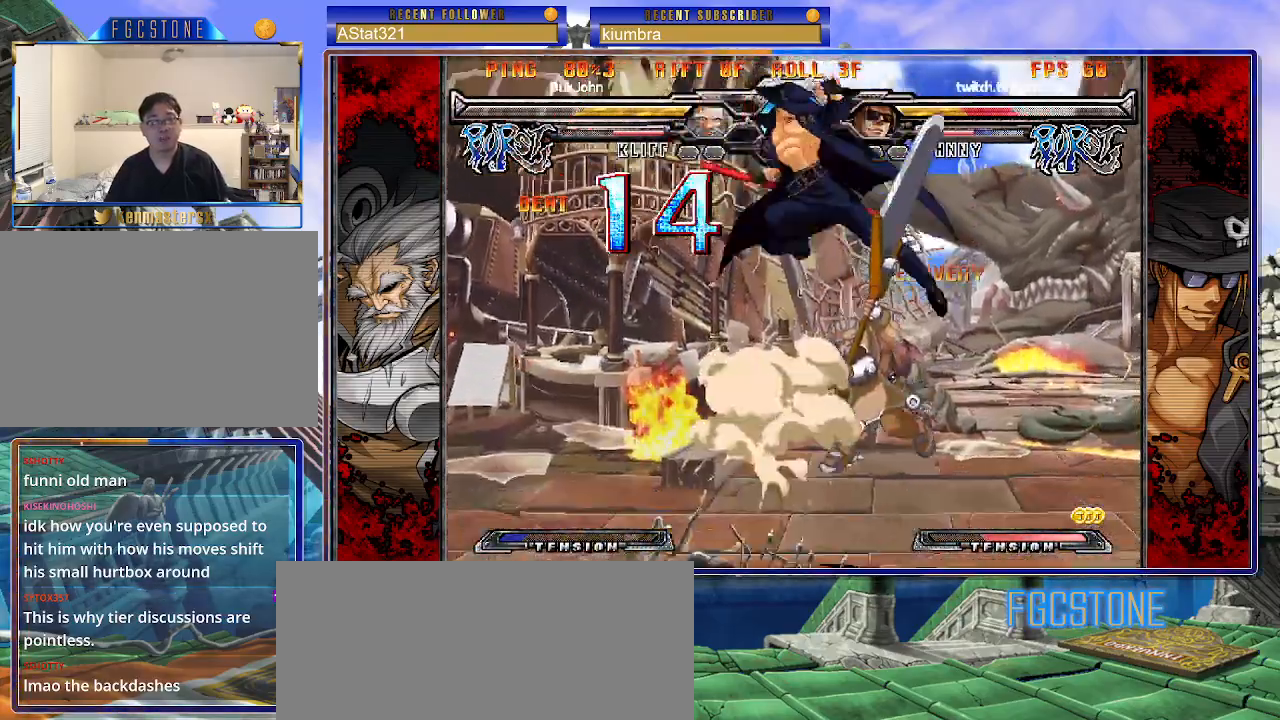
{"buttons": [], "left_stick": "left", "events": [[383, "K", "down"], [483, "K", "up"]]}
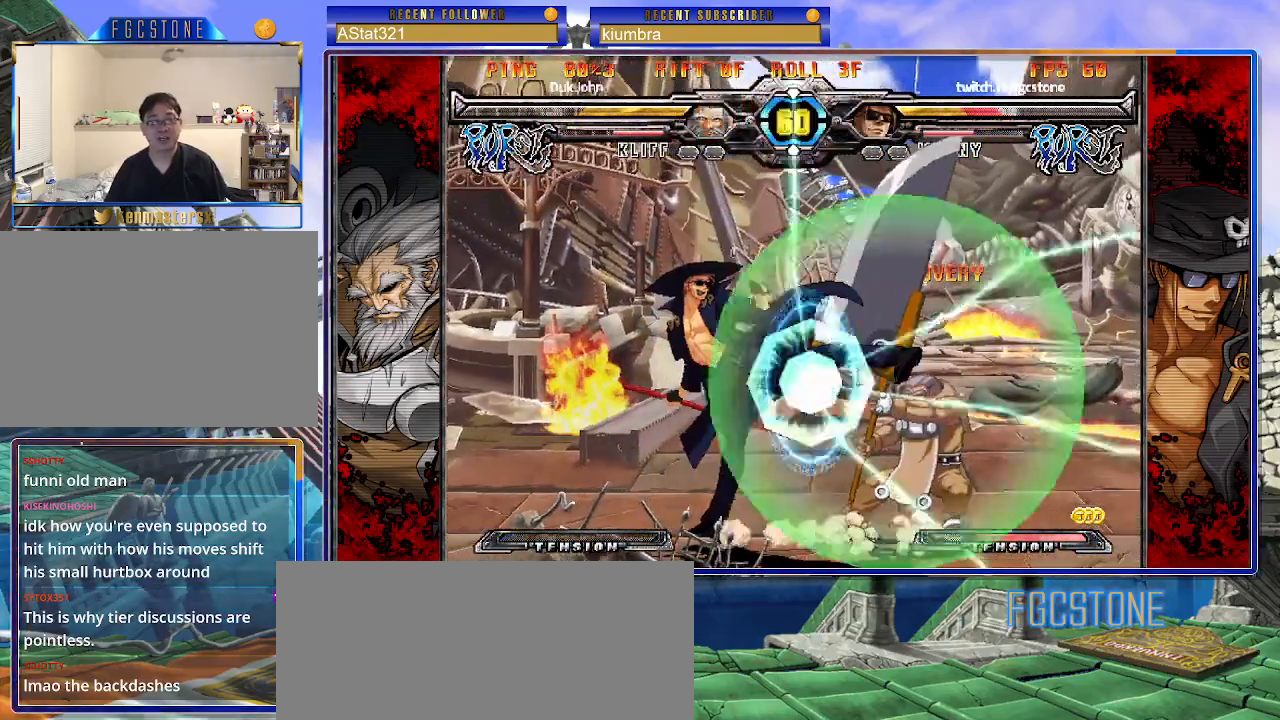
{"buttons": [], "left_stick": "right", "events": [[83, "HS", "down"], [183, "HS", "up"], [400, "left_stick", "down"], [467, "left_stick", "right"]]}
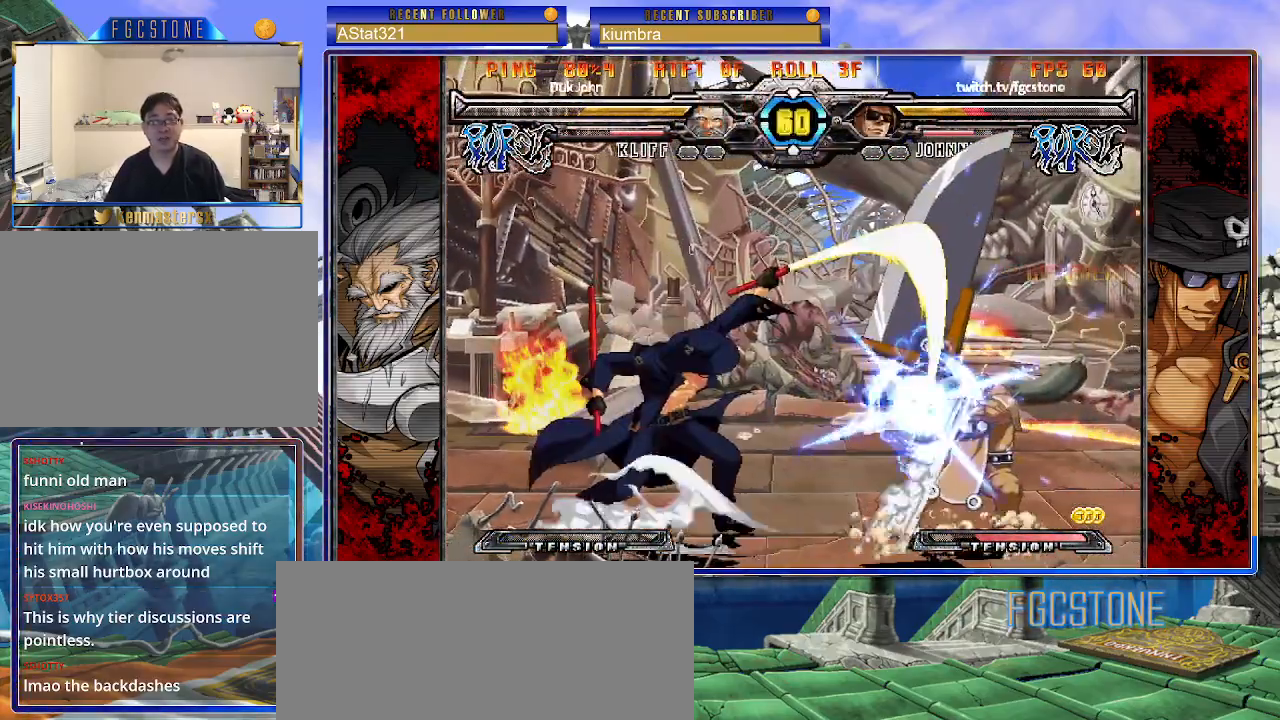
{"buttons": ["K"], "left_stick": "up-right", "events": [[17, "K", "down"], [50, "left_stick", "center"], [167, "HS", "down"], [183, "left_stick", "right"], [200, "HS", "up"], [233, "left_stick", "center"], [350, "left_stick", "up-right"]]}
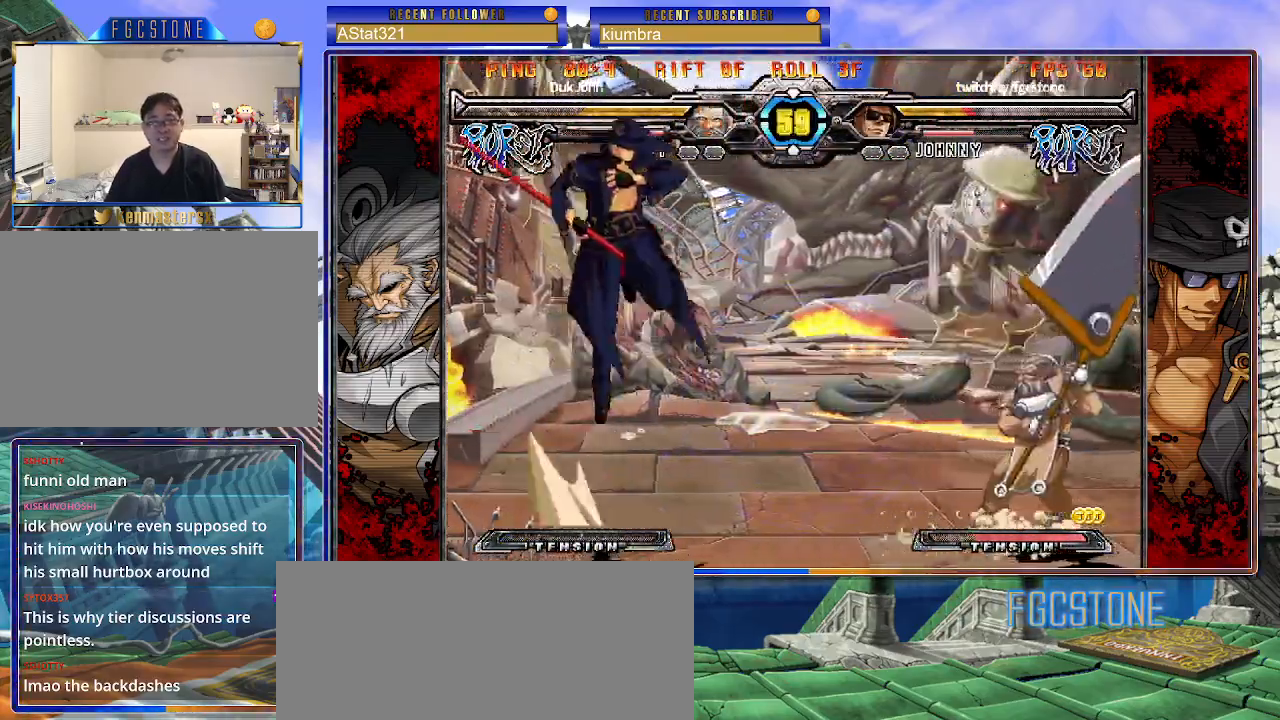
{"buttons": [], "left_stick": "up", "events": [[17, "K", "up"], [50, "left_stick", "center"], [400, "left_stick", "up"]]}
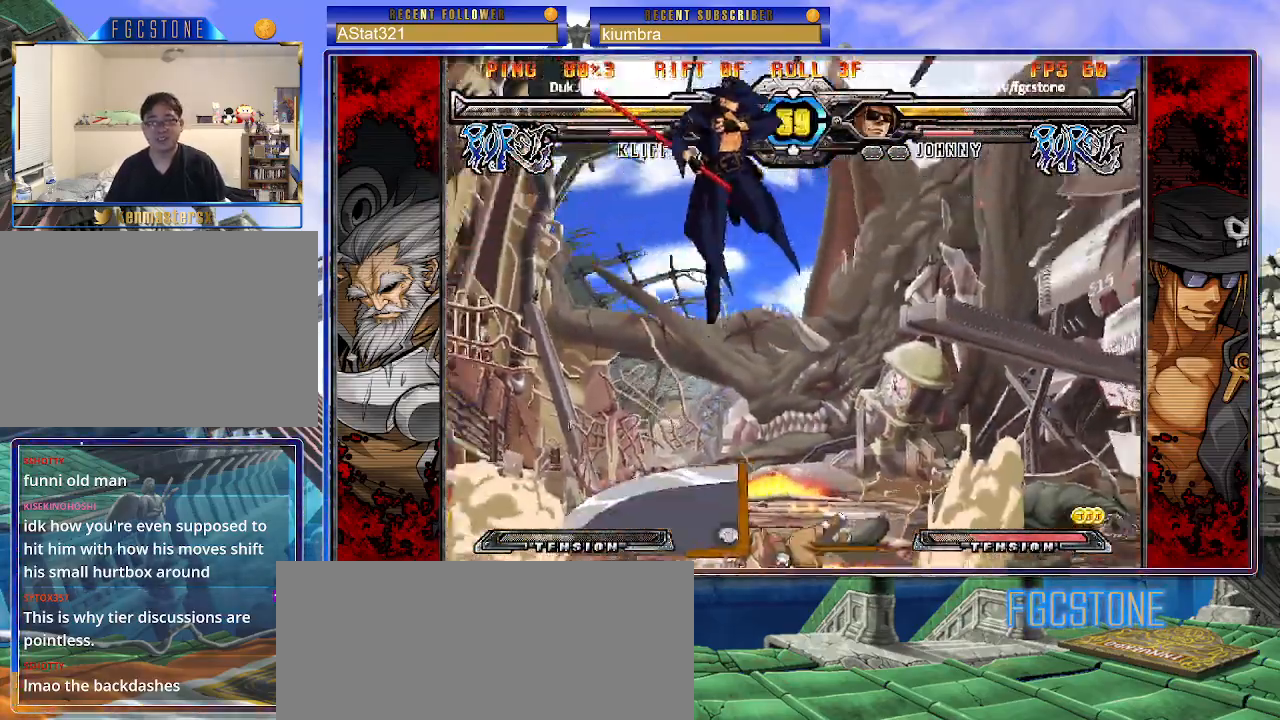
{"buttons": [], "left_stick": "down-left", "events": [[83, "left_stick", "left"], [250, "left_stick", "center"], [383, "left_stick", "down-right"], [450, "left_stick", "down-left"]]}
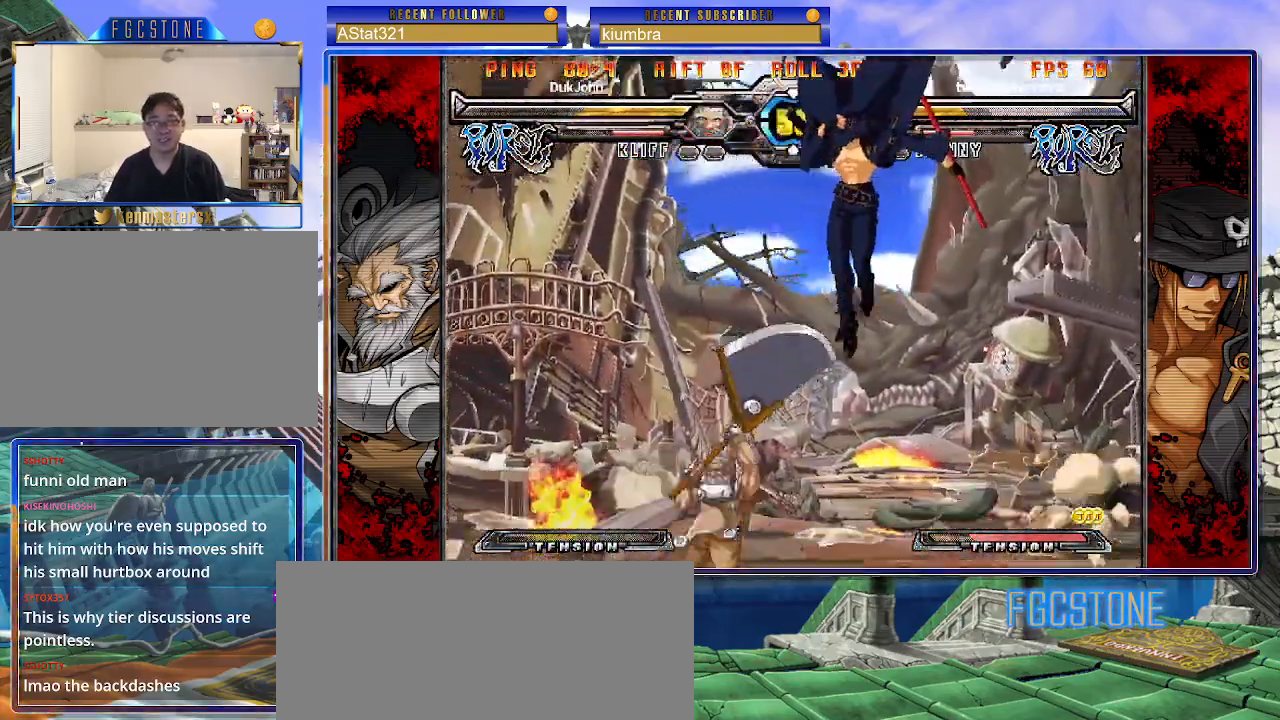
{"buttons": [], "left_stick": "right", "events": [[33, "S", "down"], [50, "left_stick", "center"], [100, "S", "up"], [150, "left_stick", "right"], [300, "HS", "down"], [300, "K", "down"], [300, "S", "down"], [317, "S", "up"], [333, "K", "up"], [350, "HS", "up"]]}
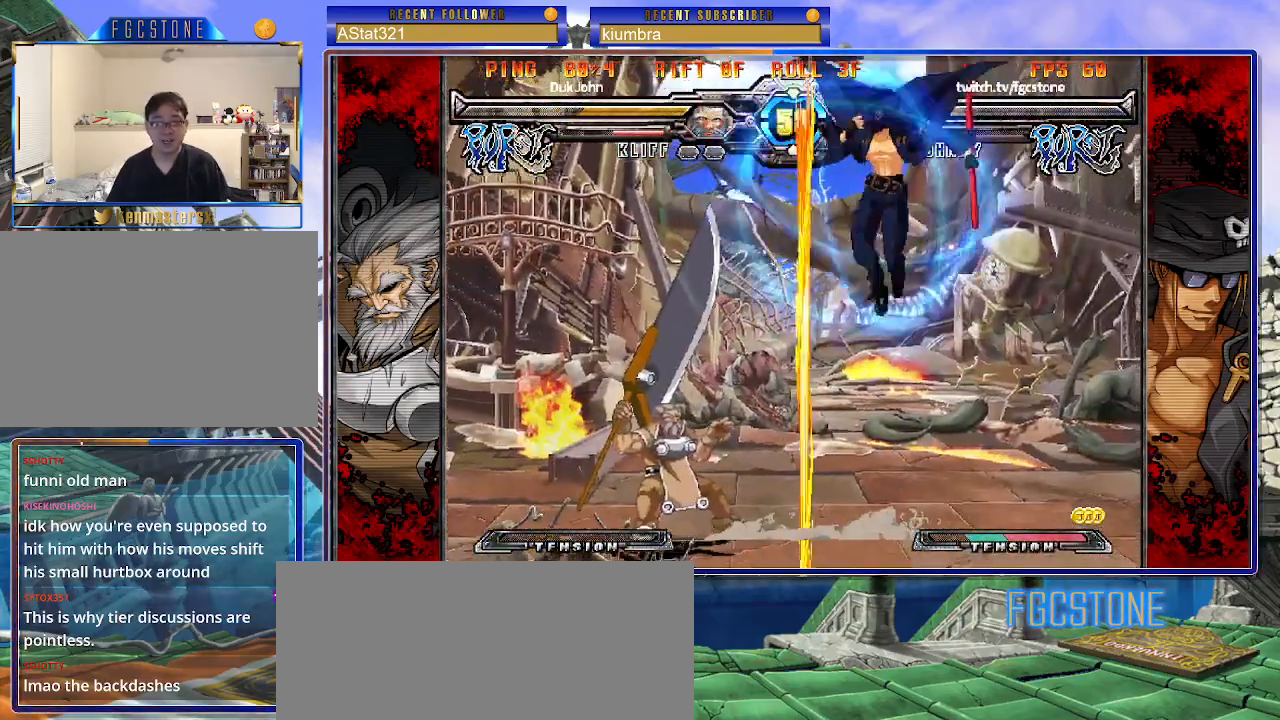
{"buttons": ["HS"], "left_stick": "right", "events": [[33, "S", "down"], [183, "S", "up"], [417, "HS", "down"]]}
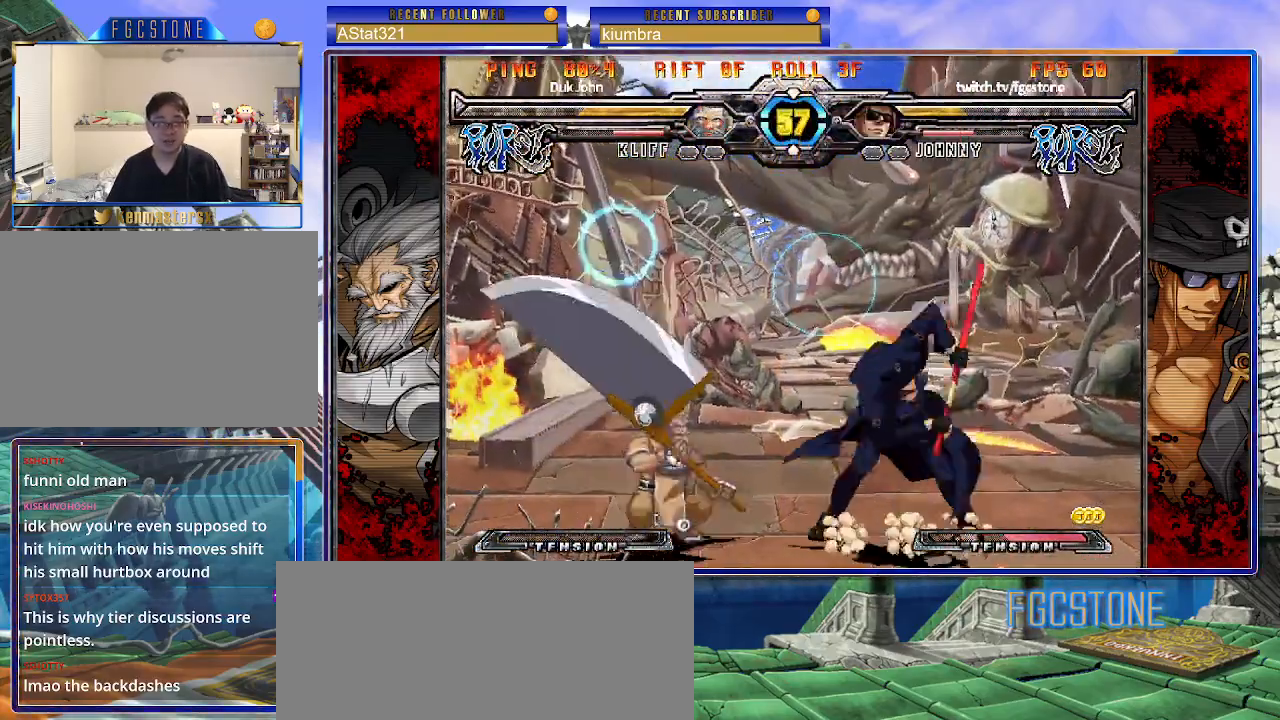
{"buttons": [], "left_stick": "center", "events": [[33, "HS", "up"], [100, "left_stick", "down"], [183, "left_stick", "left"], [250, "S", "down"], [250, "left_stick", "center"], [367, "S", "up"]]}
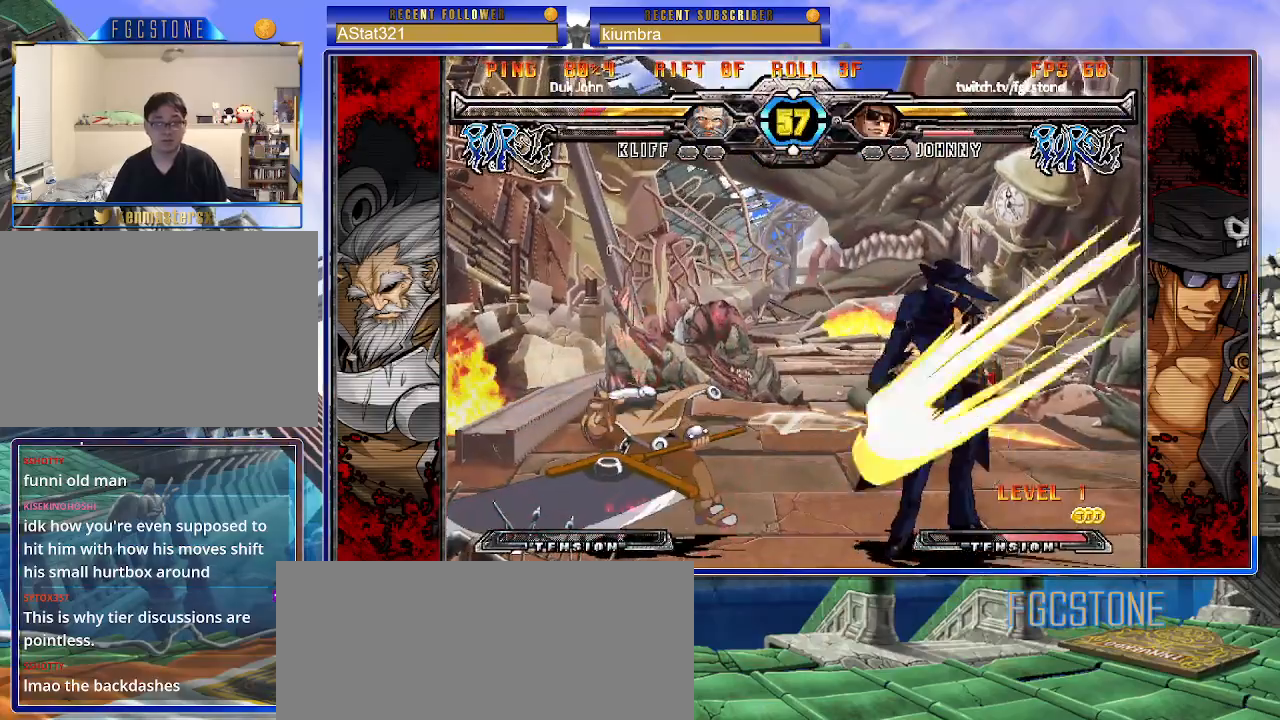
{"buttons": [], "left_stick": "up-right", "events": [[483, "left_stick", "up-right"]]}
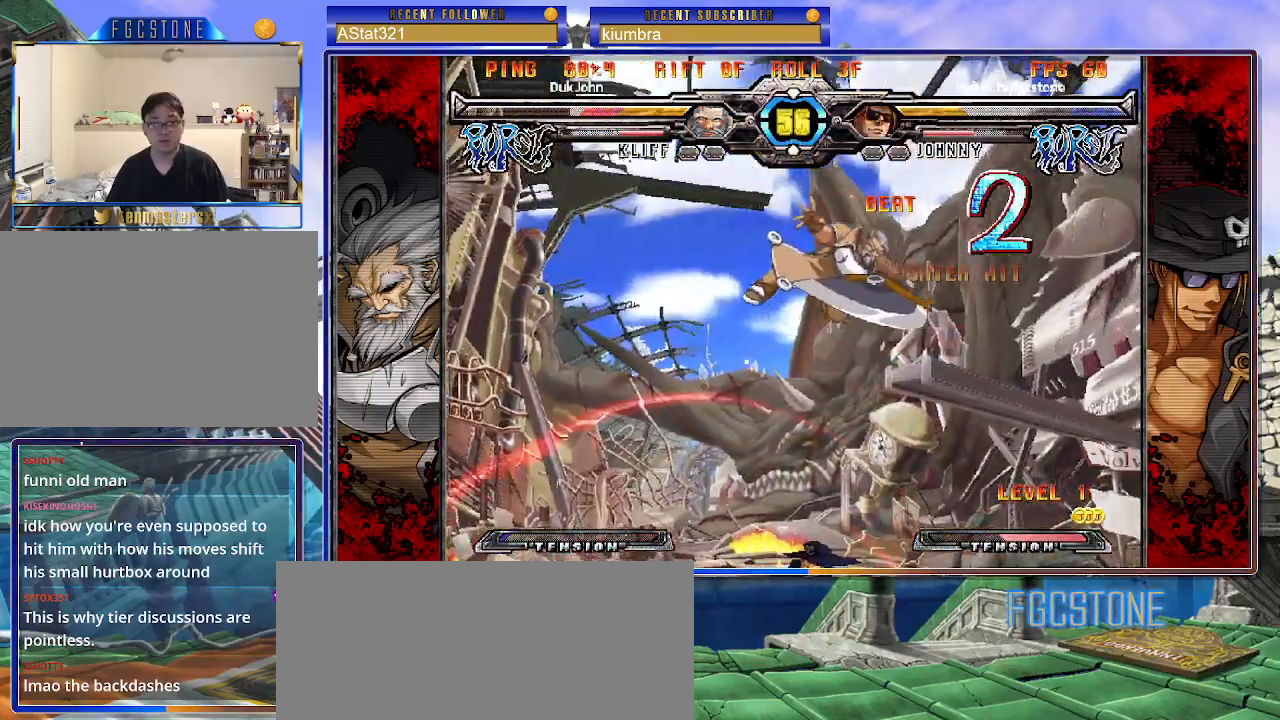
{"buttons": [], "left_stick": "center", "events": [[117, "K", "down"], [167, "left_stick", "center"], [217, "K", "up"], [367, "S", "down"], [450, "S", "up"]]}
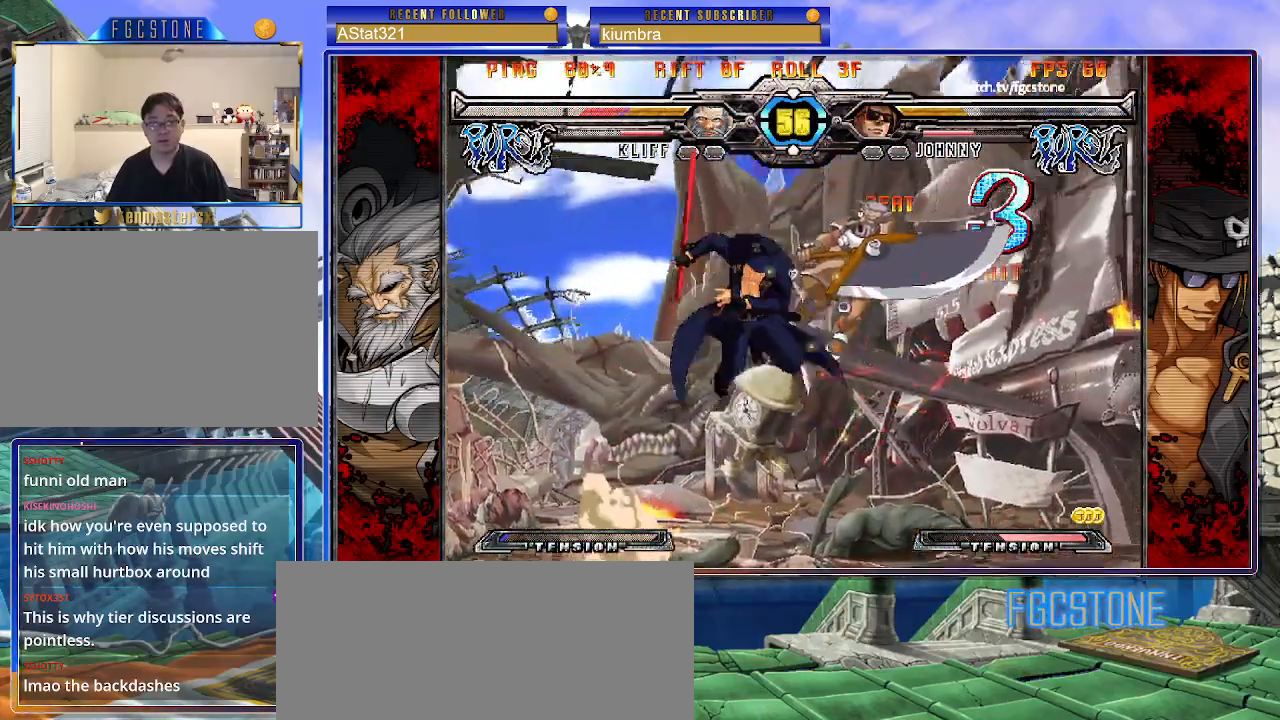
{"buttons": [], "left_stick": "center", "events": [[300, "left_stick", "up-right"], [367, "S", "down"], [483, "S", "up"], [483, "left_stick", "center"]]}
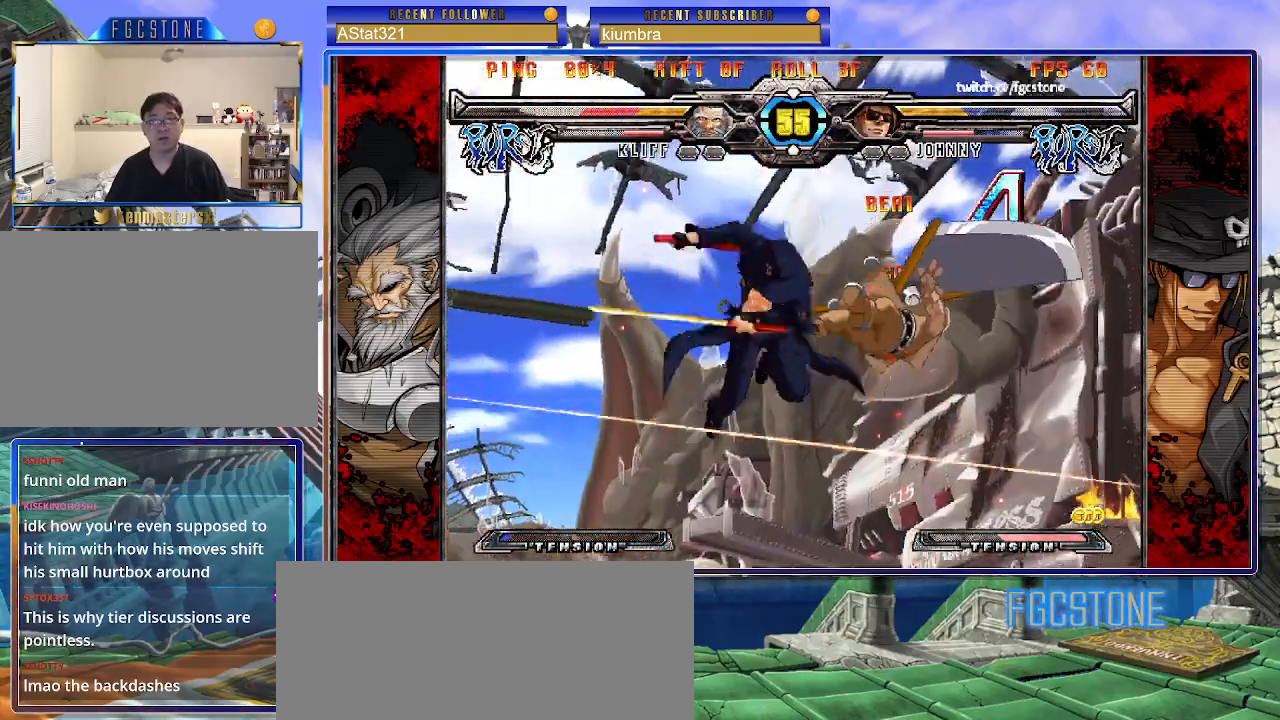
{"buttons": [], "left_stick": "center", "events": [[83, "HS", "down"], [200, "HS", "up"]]}